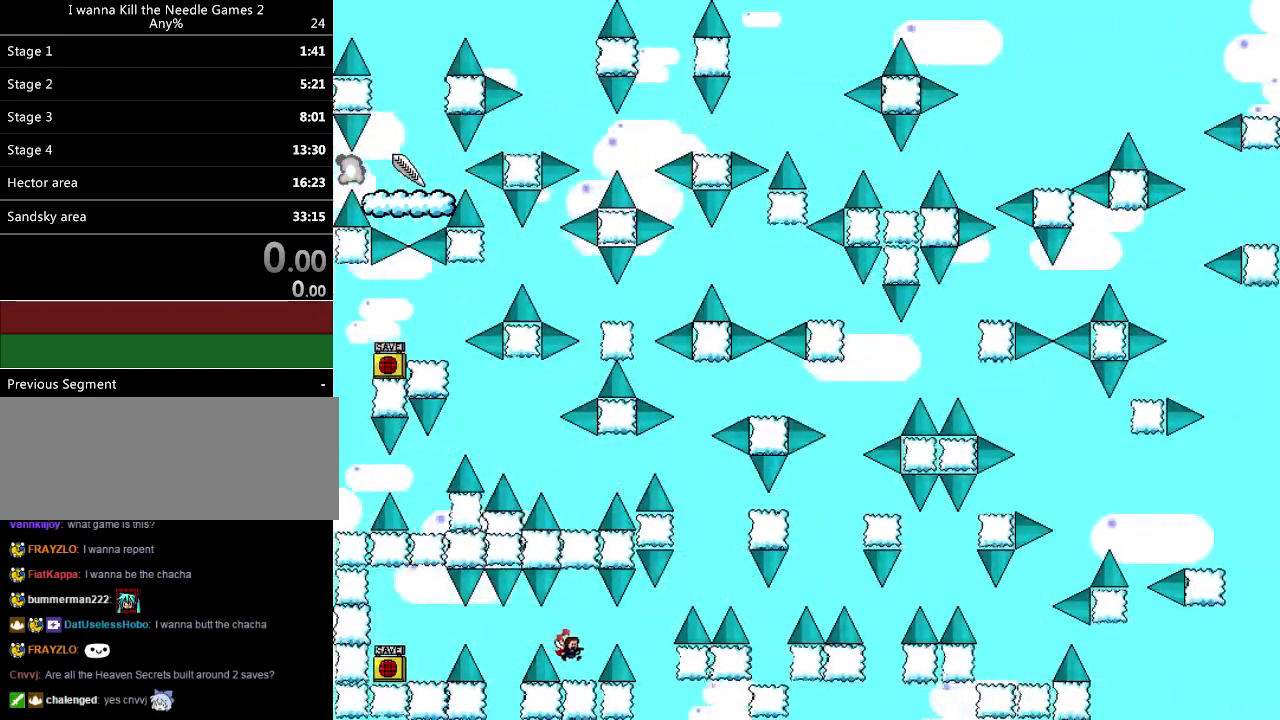
Gameplay with keyboard; each line is a JSON object with the keys held at the frame after it. "events" lists presses ("down") and releases ("up") of "down", "left", "r", "right", "shift_l", "shift_r", "up" and "z" between this image and that frame as [ms after this image, input, new state], when the widget could be followed in between. No other keys are recorded. Mouse input is not recorded.
{"keys": ["right"], "events": [[60, "right", "up"], [140, "right", "down"], [160, "shift_l", "down"], [240, "shift_l", "up"]]}
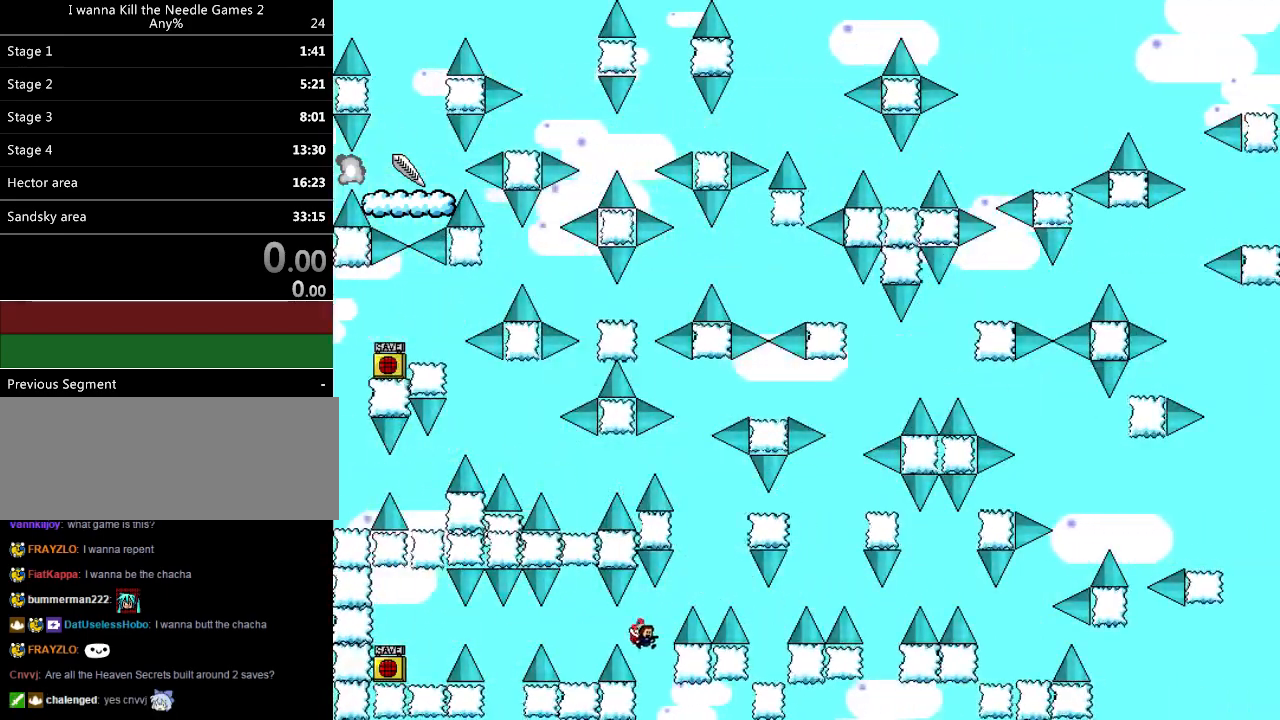
{"keys": ["right", "shift_l"], "events": [[40, "shift_l", "down"]]}
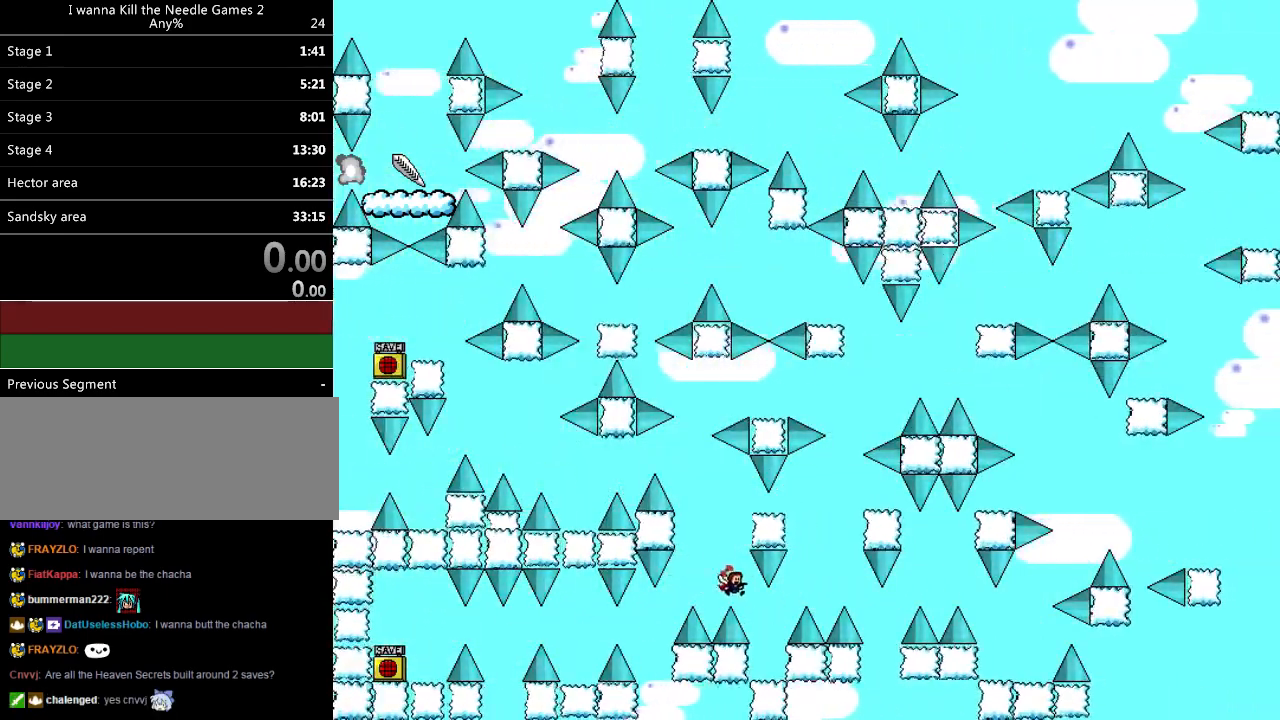
{"keys": ["shift_l"], "events": [[40, "shift_l", "up"], [360, "right", "up"], [380, "shift_l", "down"]]}
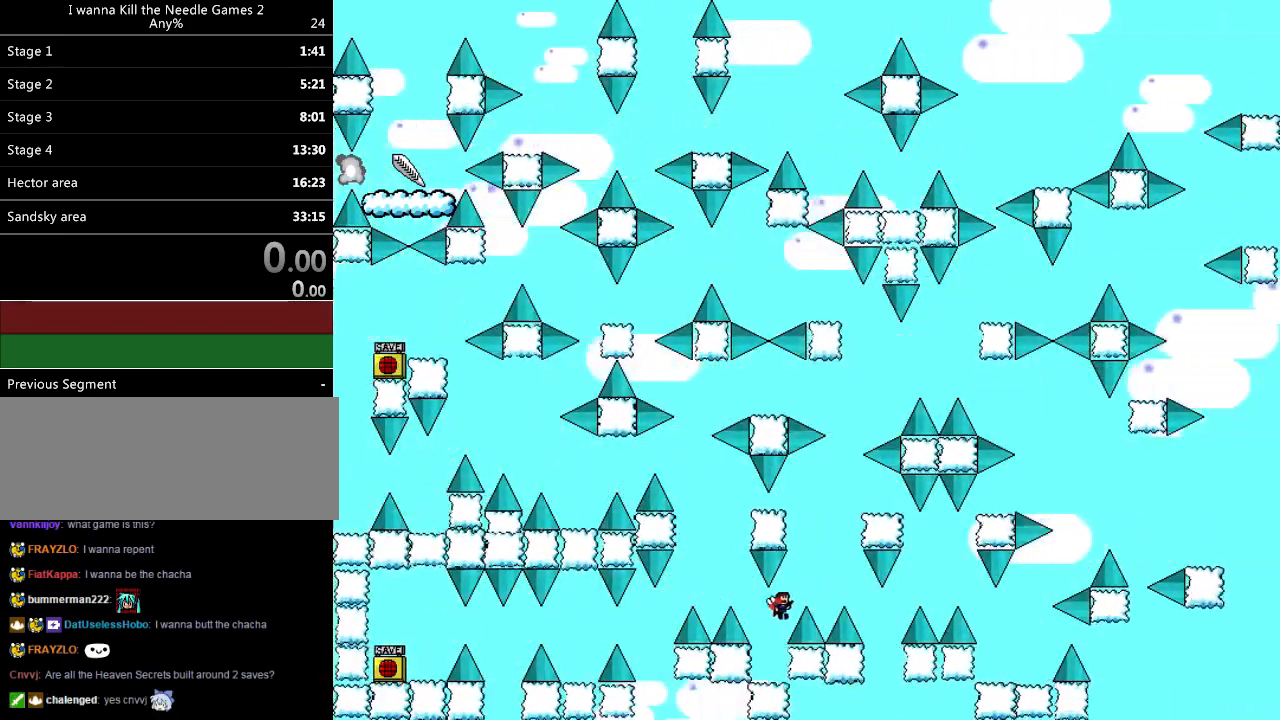
{"keys": ["right"], "events": [[20, "right", "down"], [200, "shift_l", "up"]]}
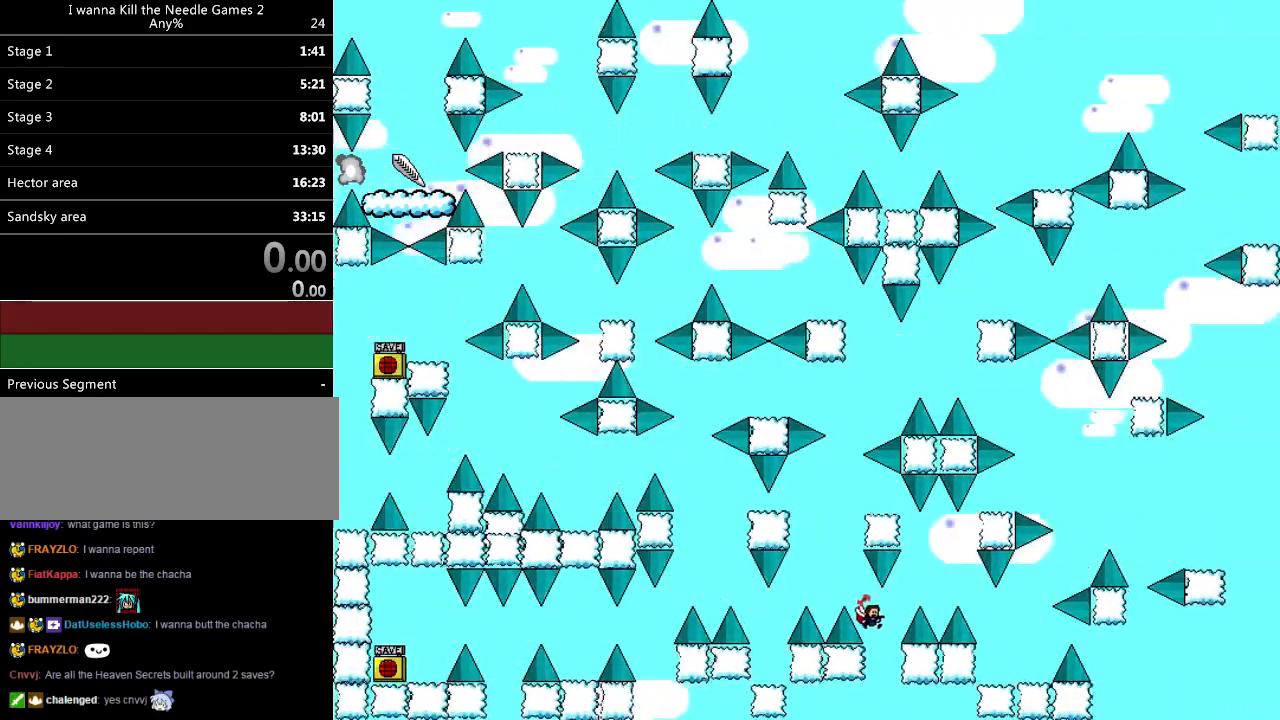
{"keys": ["right"], "events": [[80, "shift_l", "down"], [320, "shift_l", "up"]]}
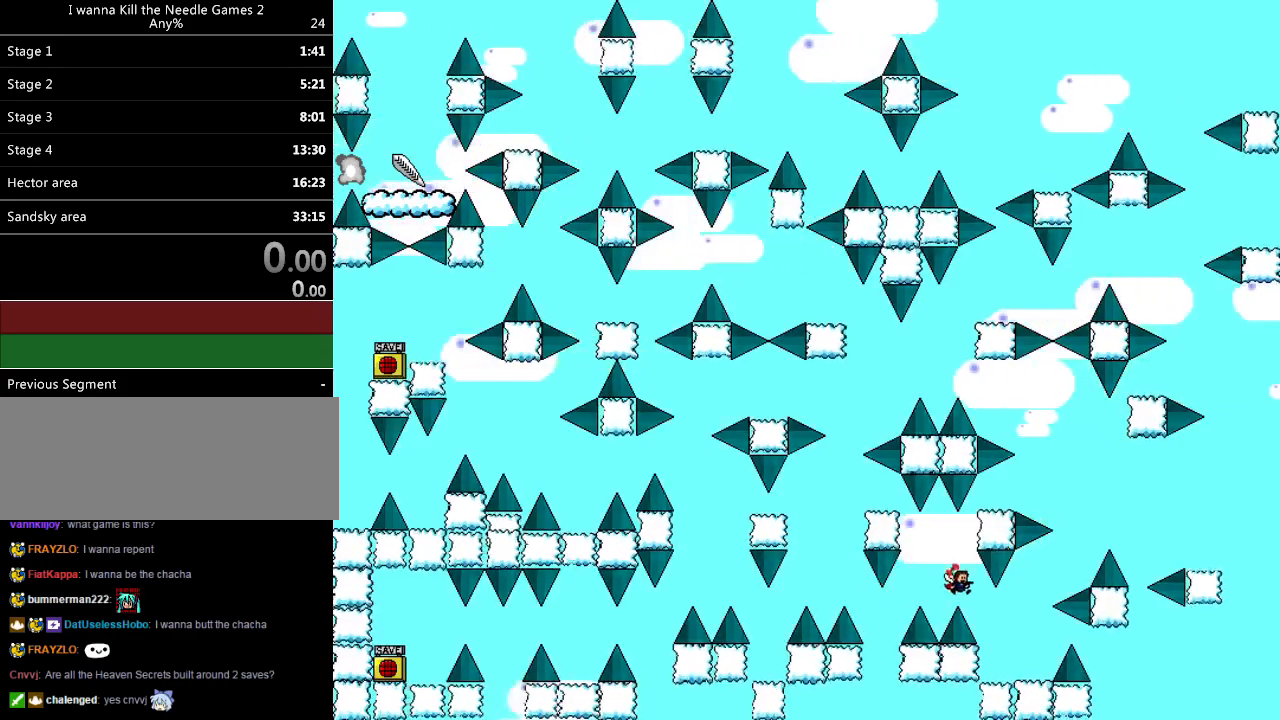
{"keys": ["shift_l"], "events": [[320, "shift_l", "down"], [440, "right", "up"]]}
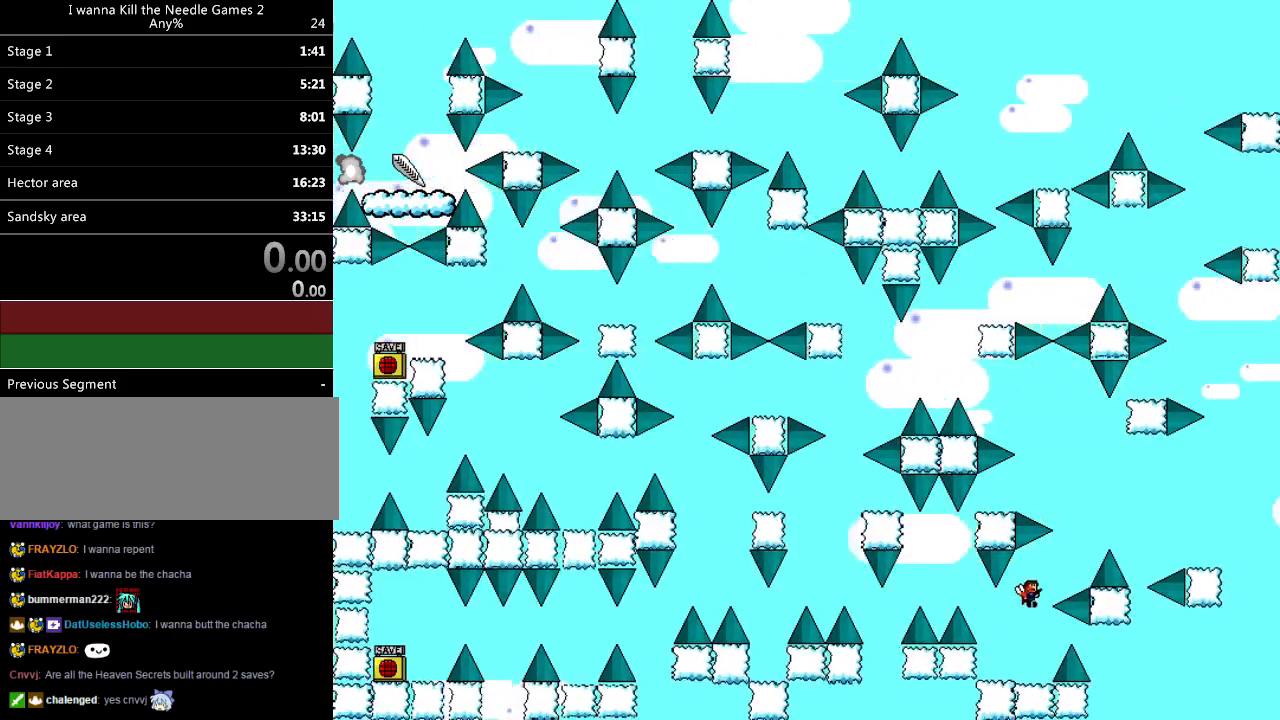
{"keys": ["right", "shift_l"], "events": [[40, "right", "down"], [220, "shift_l", "up"], [280, "shift_l", "down"]]}
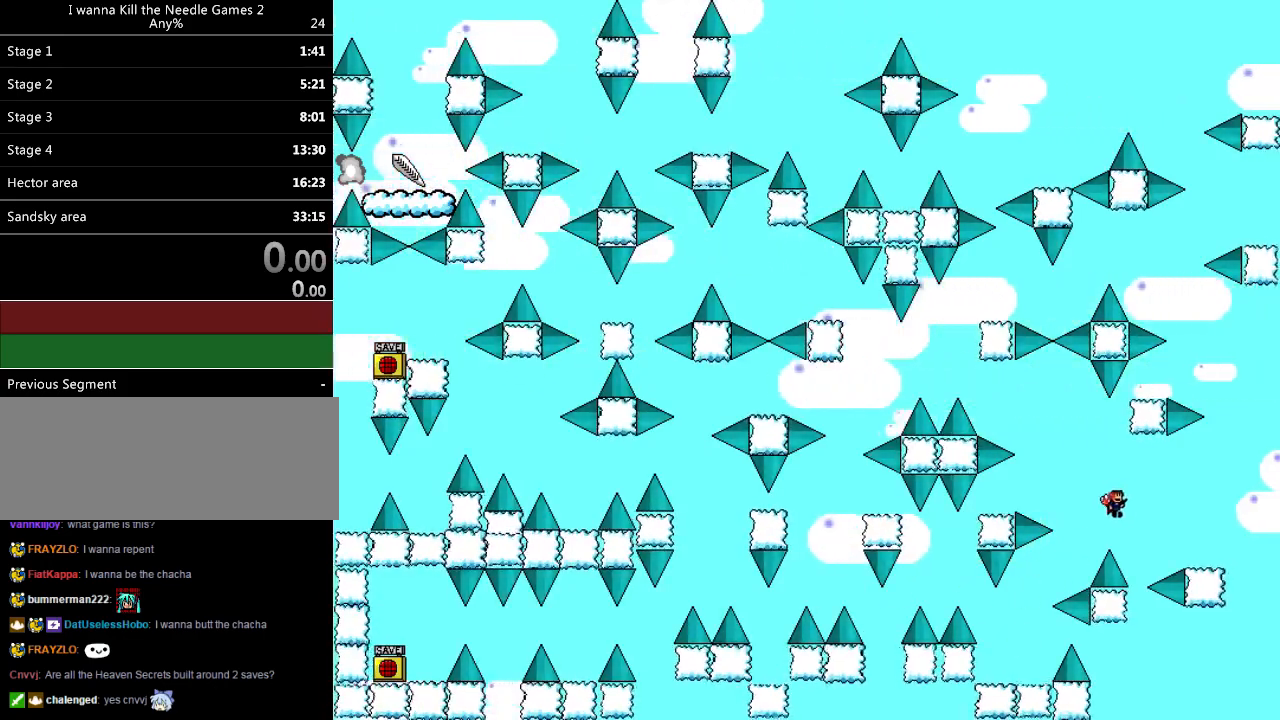
{"keys": ["left", "shift_l"], "events": [[320, "shift_l", "up"], [400, "right", "up"], [420, "left", "down"], [440, "shift_l", "down"]]}
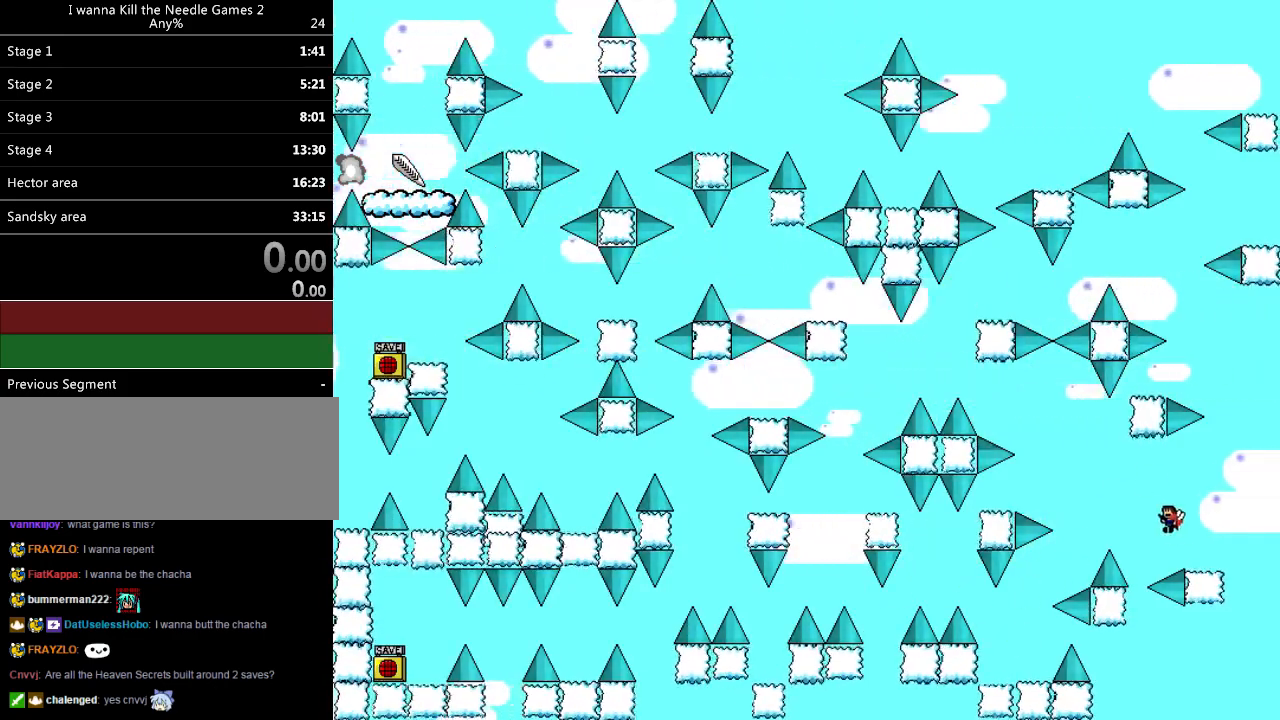
{"keys": ["left", "shift_l"], "events": []}
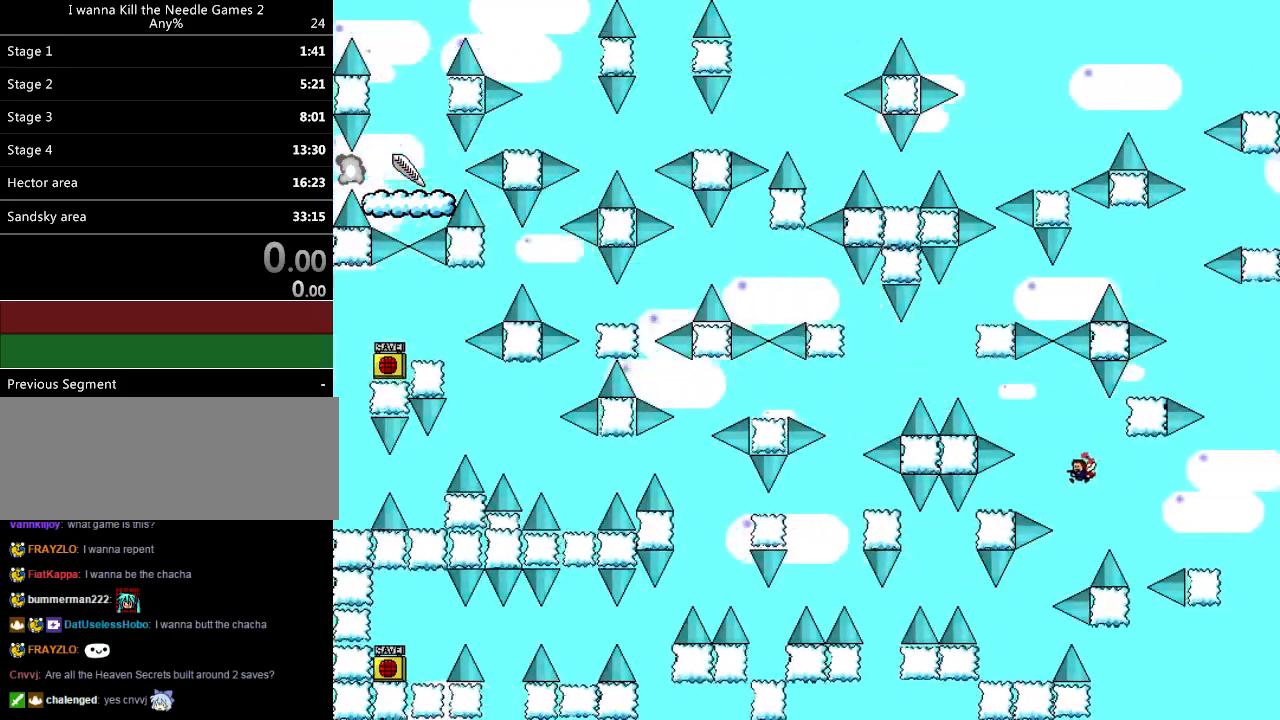
{"keys": [], "events": [[40, "shift_l", "up"], [180, "shift_l", "down"], [240, "shift_l", "up"], [280, "left", "up"], [340, "left", "down"], [460, "left", "up"]]}
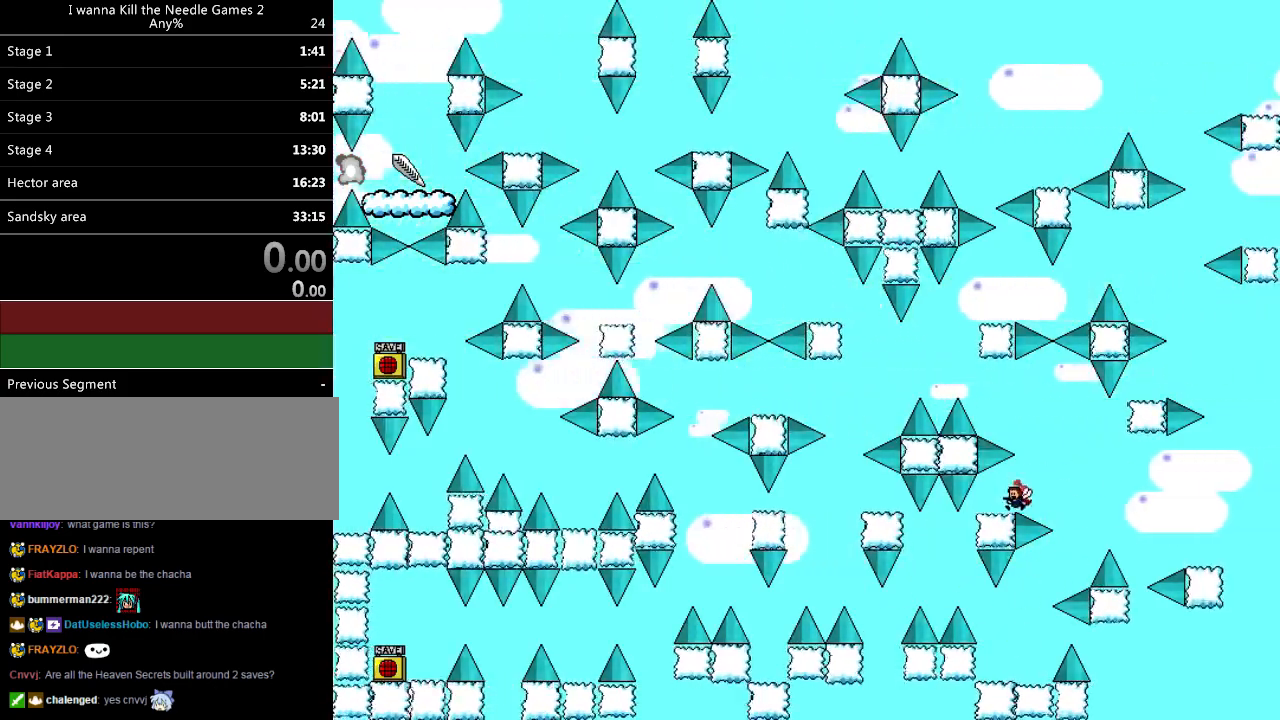
{"keys": ["left"], "events": [[60, "right", "down"], [80, "shift_l", "down"], [160, "right", "up"], [200, "left", "down"], [460, "shift_l", "up"]]}
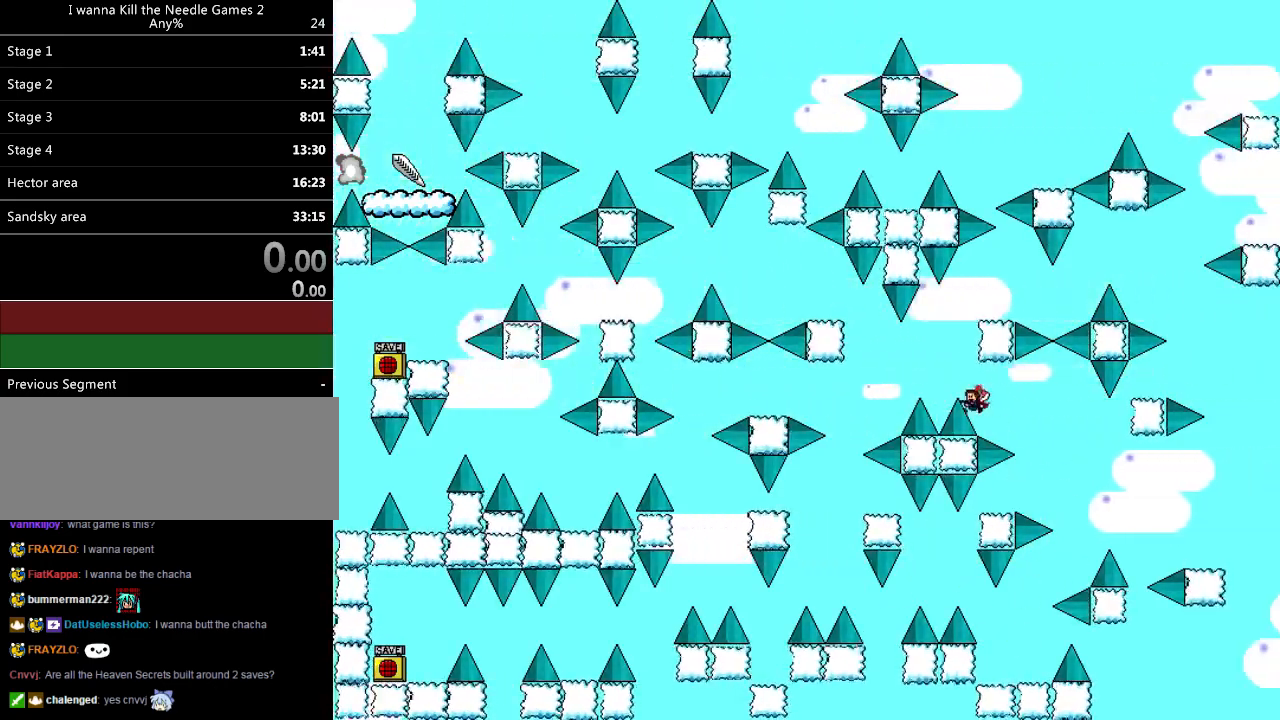
{"keys": ["left"], "events": [[20, "shift_l", "down"], [220, "shift_l", "up"]]}
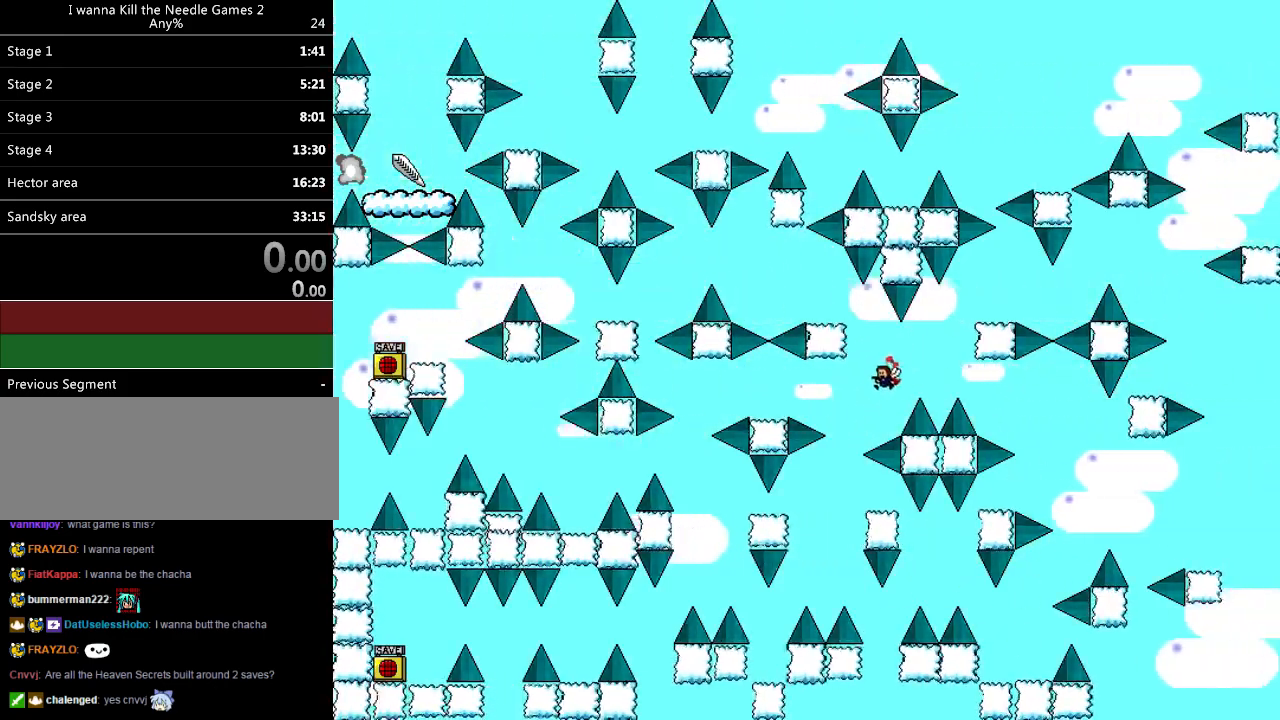
{"keys": [], "events": [[180, "left", "up"], [240, "right", "down"], [320, "right", "up"]]}
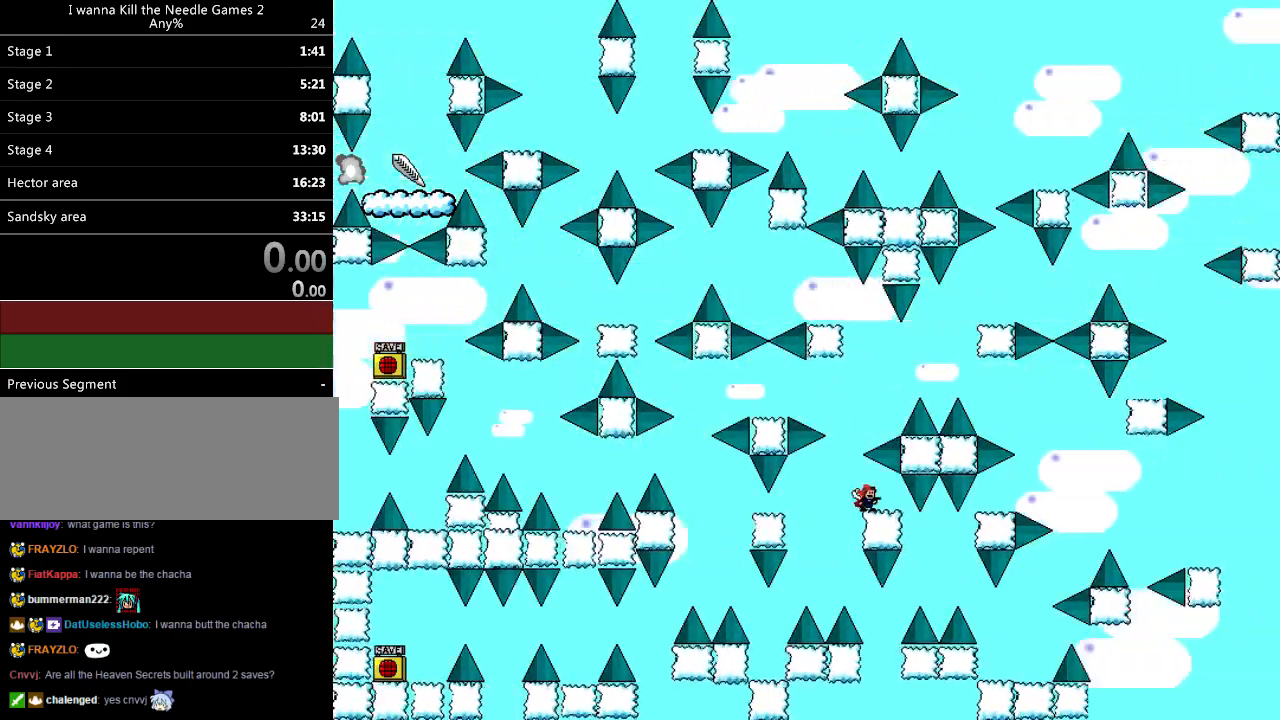
{"keys": ["left"], "events": [[20, "left", "down"], [240, "shift_l", "down"], [300, "left", "up"], [320, "shift_l", "up"], [400, "left", "down"]]}
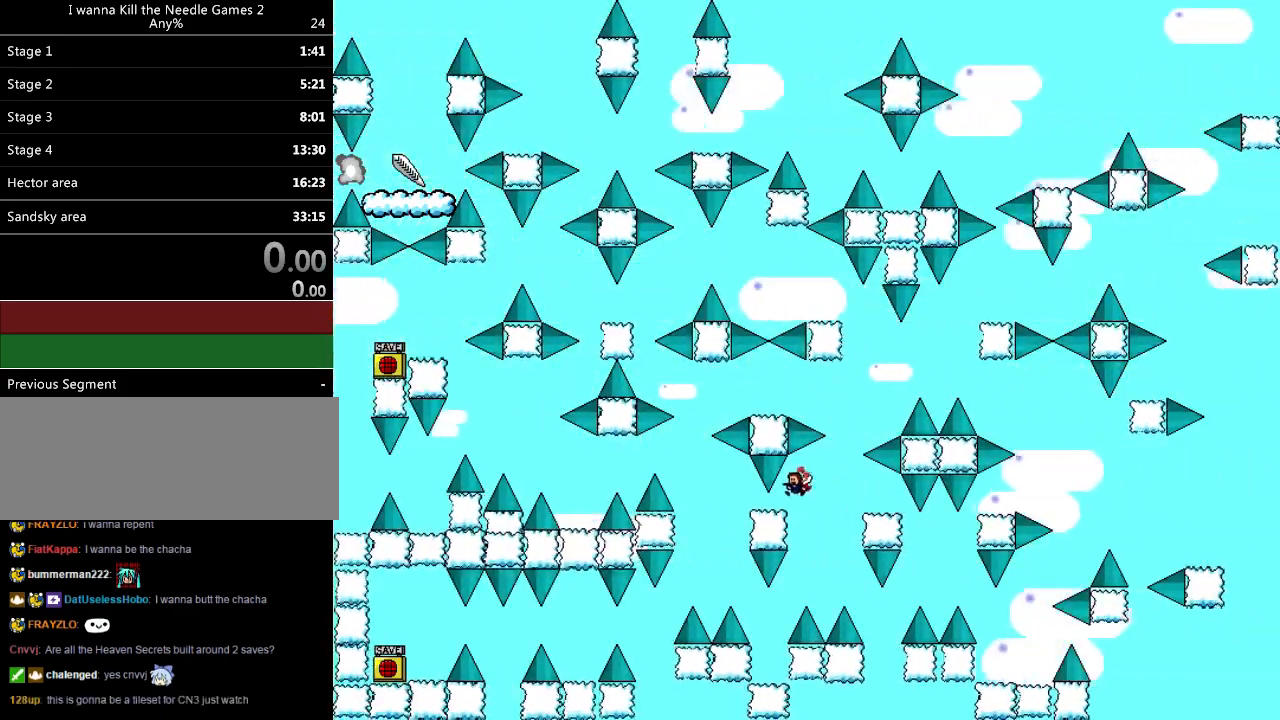
{"keys": ["right"], "events": [[80, "left", "up"], [320, "right", "down"], [320, "shift_l", "down"], [400, "shift_l", "up"]]}
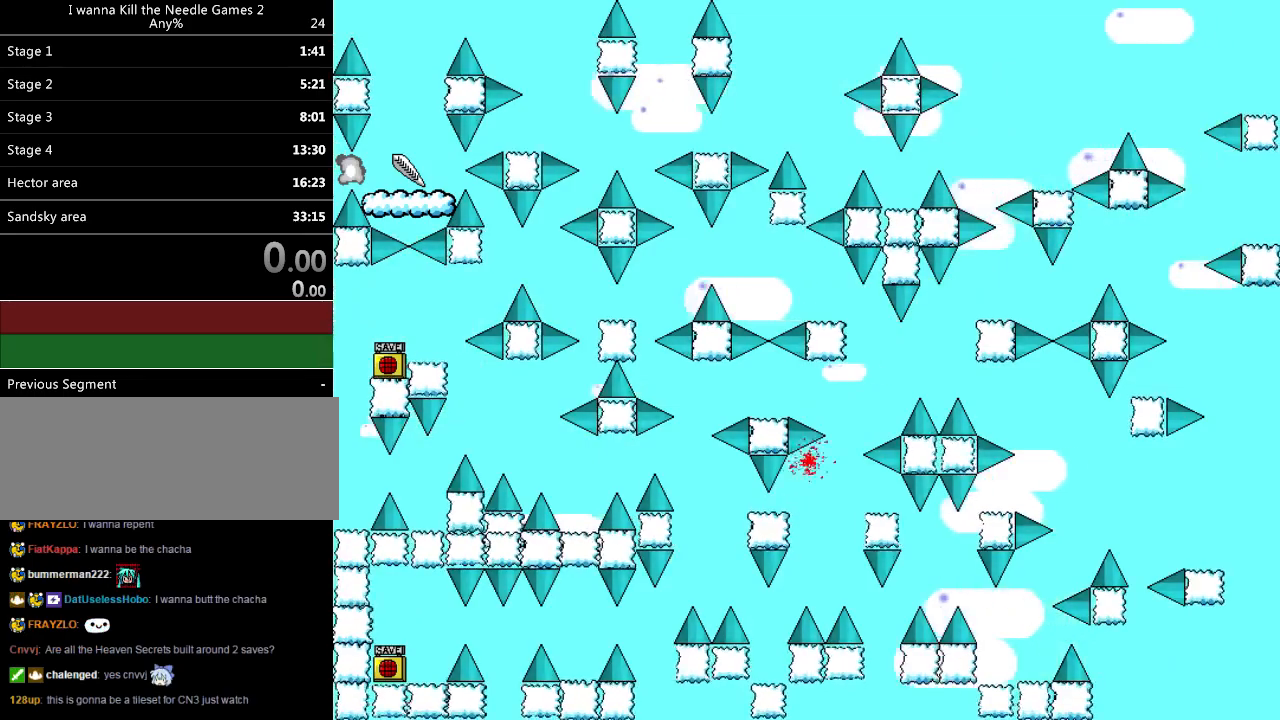
{"keys": ["down"], "events": [[100, "shift_l", "down"], [160, "right", "up"], [160, "shift_l", "up"], [360, "down", "down"]]}
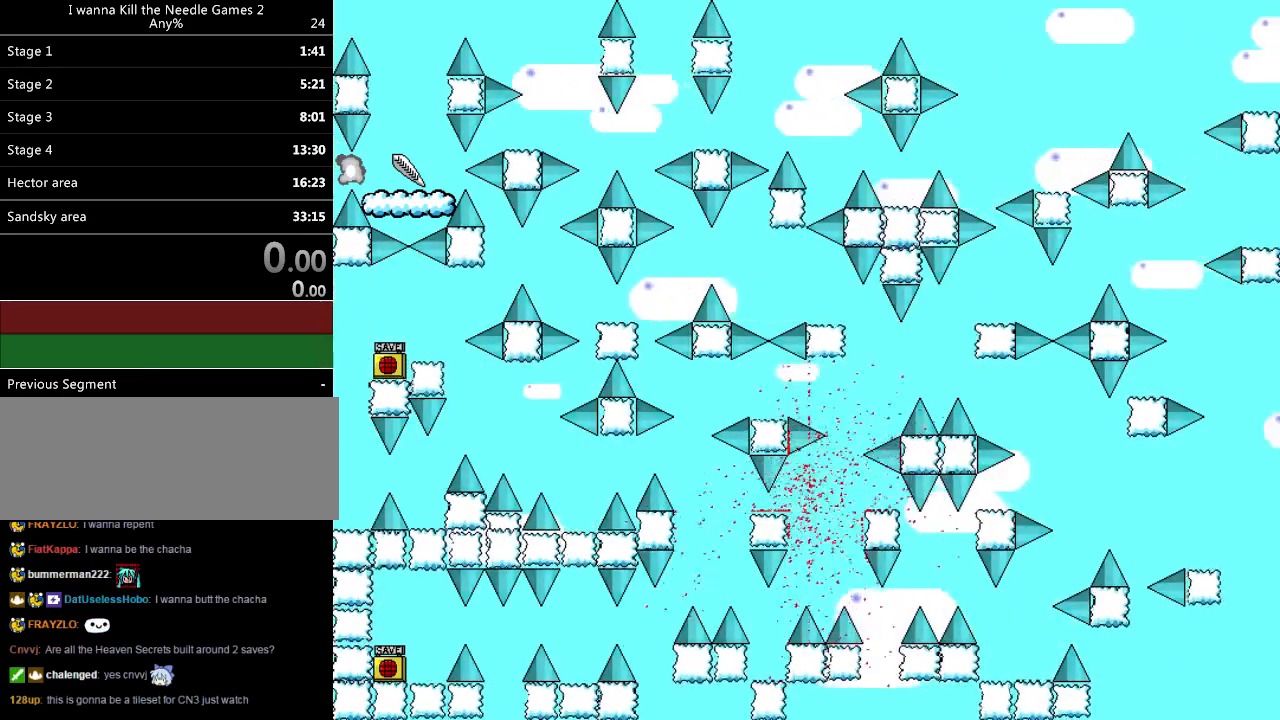
{"keys": ["down"], "events": []}
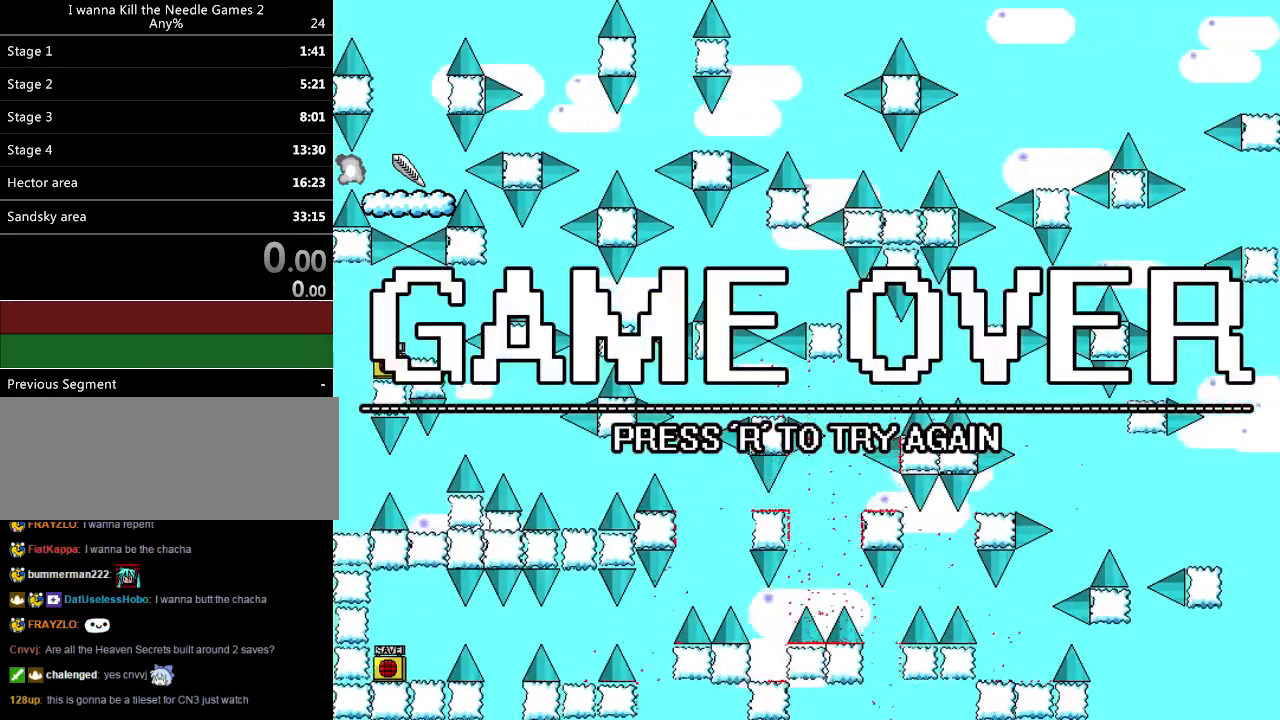
{"keys": ["down", "r"], "events": [[420, "r", "down"]]}
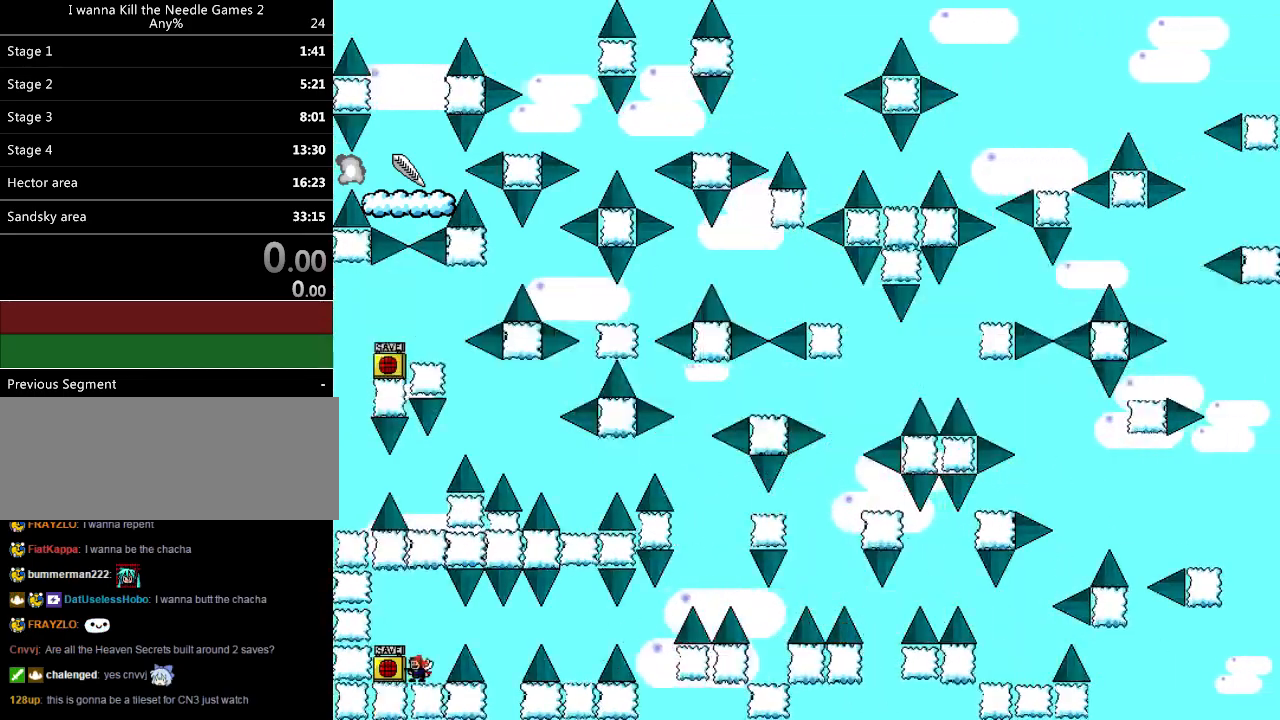
{"keys": ["right"], "events": [[20, "r", "up"], [100, "down", "up"], [240, "right", "down"], [240, "shift_l", "down"], [320, "shift_l", "up"]]}
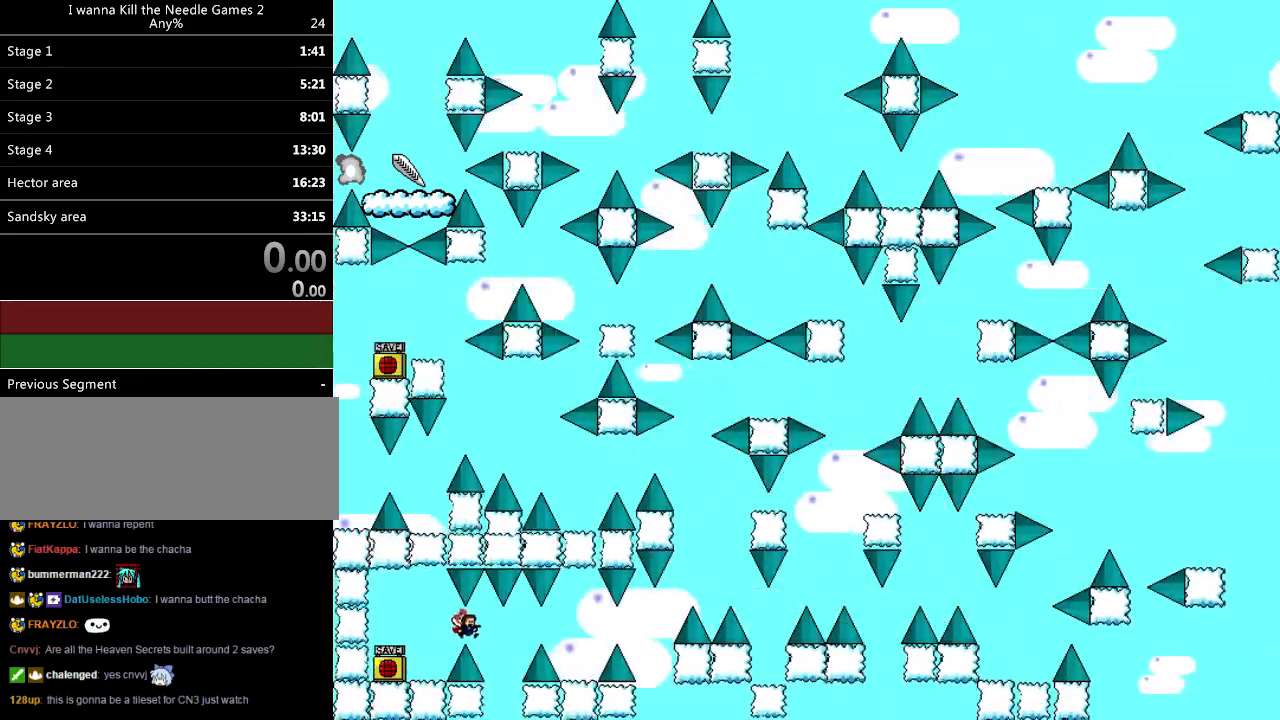
{"keys": ["right"], "events": [[220, "shift_l", "down"], [320, "shift_l", "up"]]}
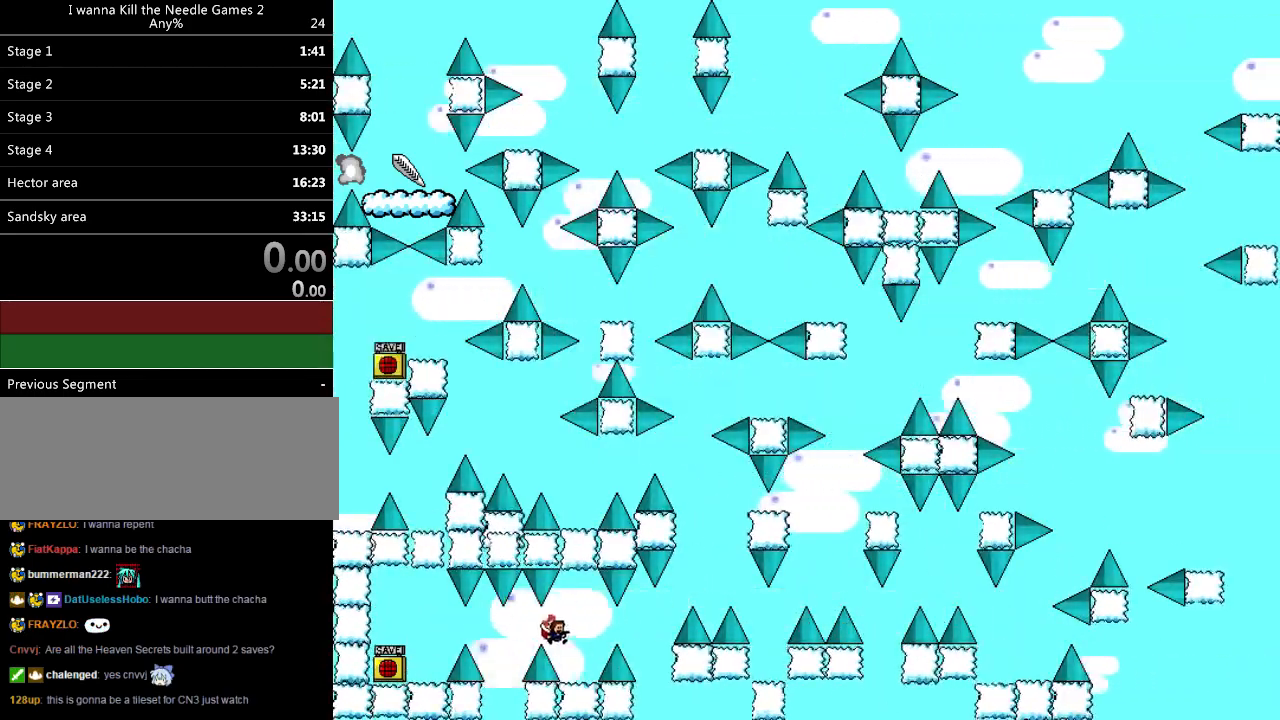
{"keys": ["right"], "events": [[220, "shift_l", "down"], [280, "shift_l", "up"]]}
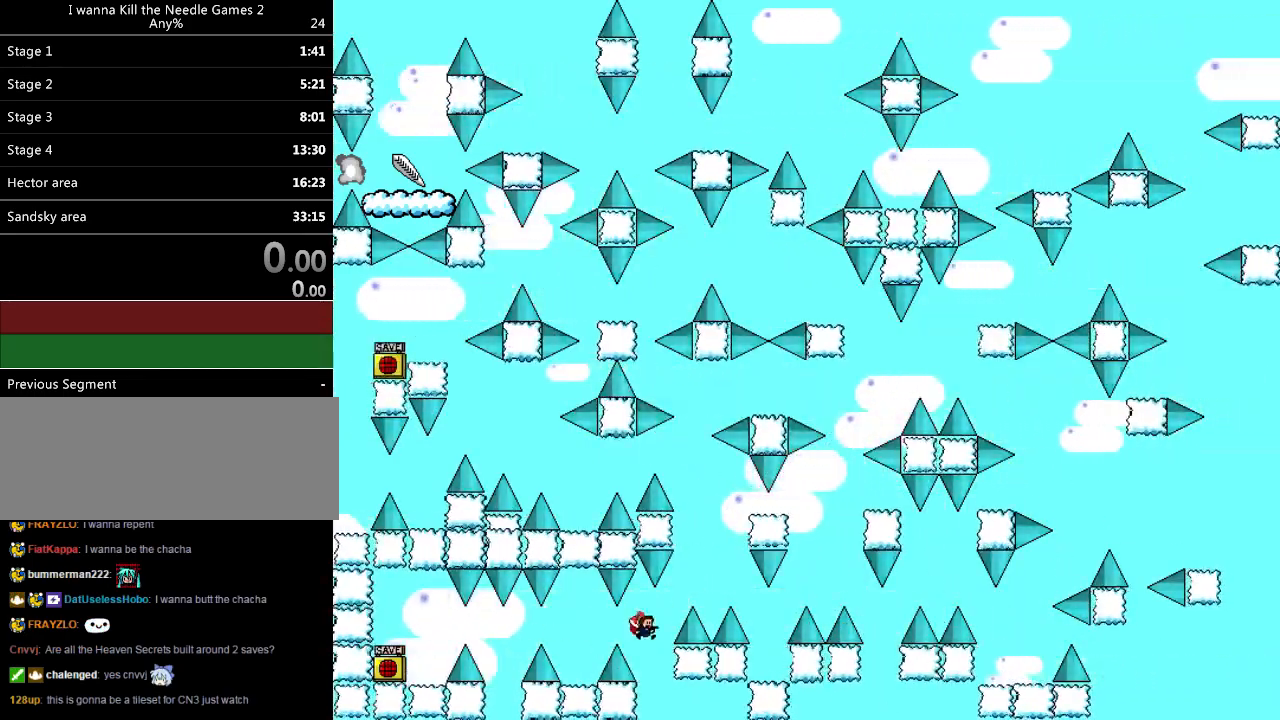
{"keys": ["right"], "events": [[60, "shift_l", "down"], [360, "shift_l", "up"]]}
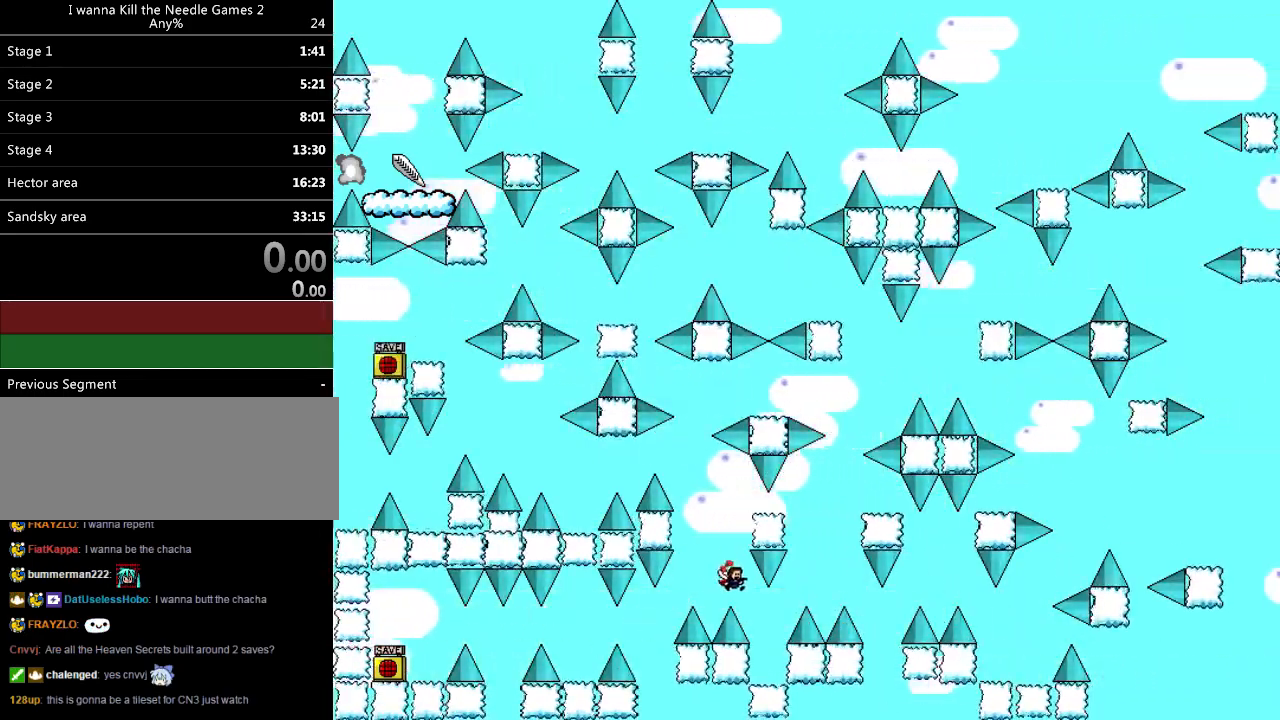
{"keys": ["right", "shift_l"], "events": [[360, "shift_l", "down"], [380, "right", "up"], [480, "right", "down"]]}
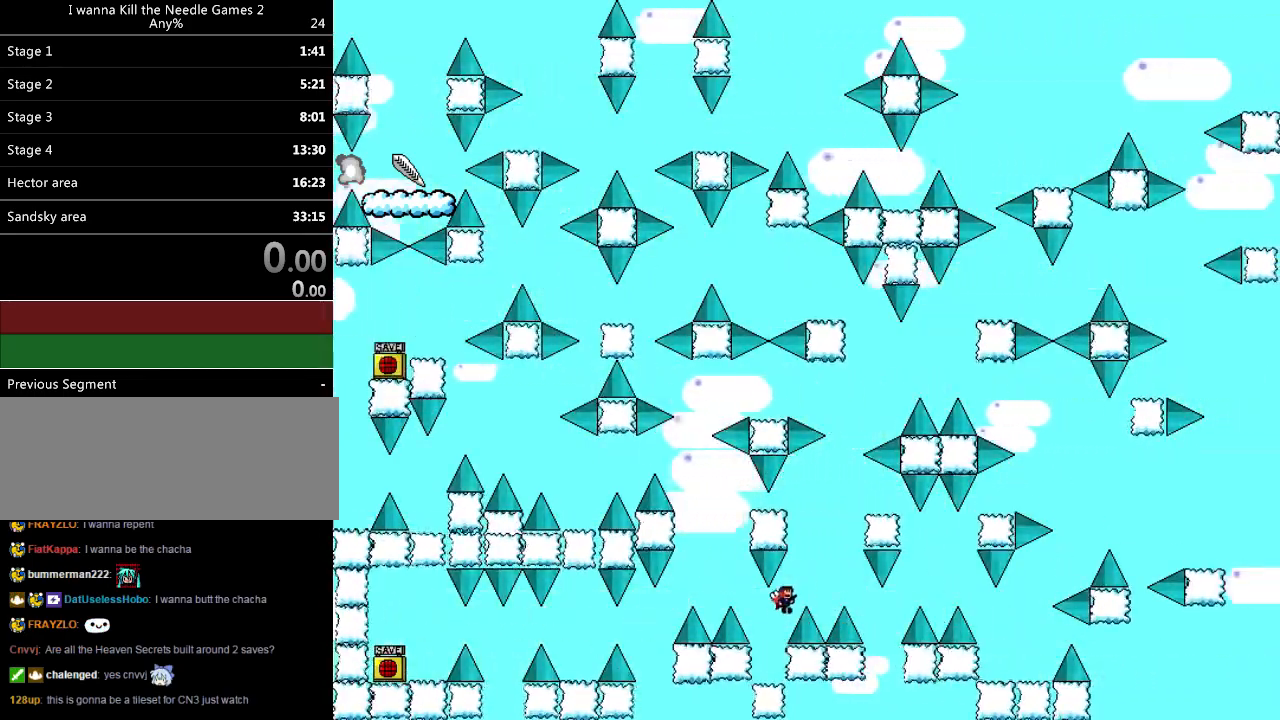
{"keys": ["right"], "events": [[180, "shift_l", "up"]]}
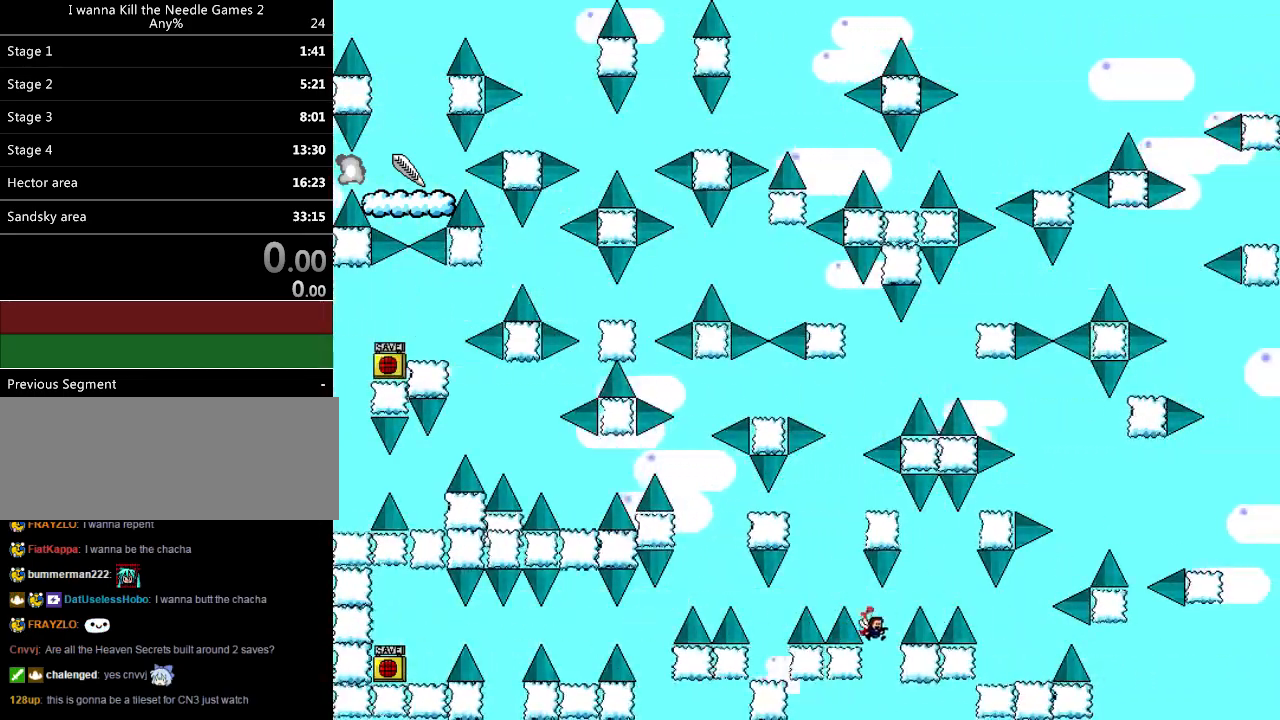
{"keys": ["right"], "events": [[40, "shift_l", "down"], [300, "shift_l", "up"]]}
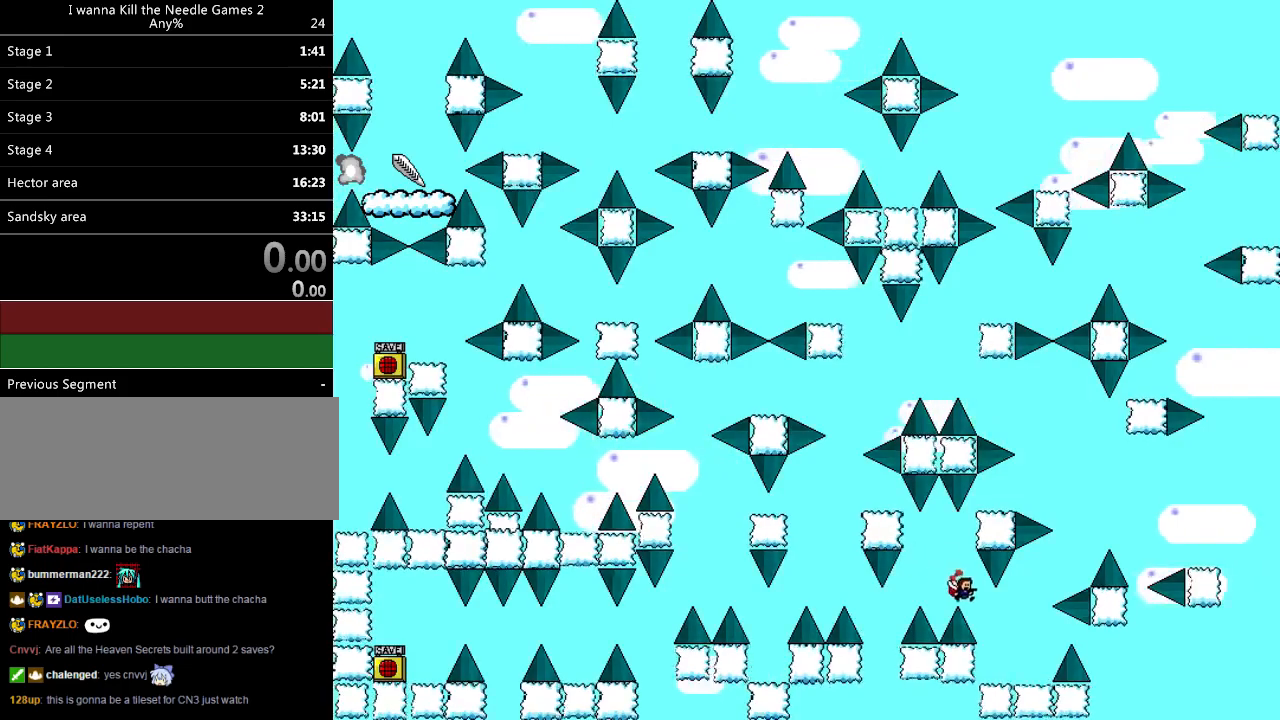
{"keys": ["shift_l"], "events": [[320, "shift_l", "down"], [420, "right", "up"]]}
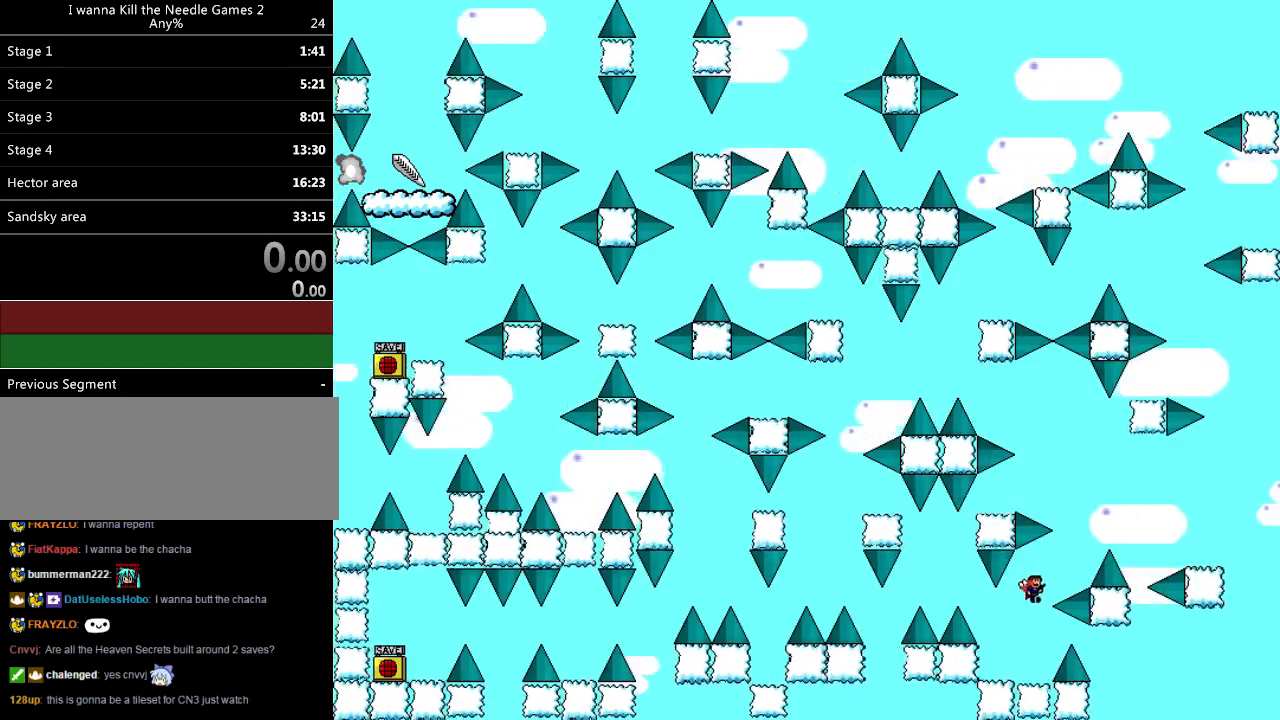
{"keys": ["right", "shift_l"], "events": [[20, "right", "down"], [220, "shift_l", "up"], [280, "shift_l", "down"]]}
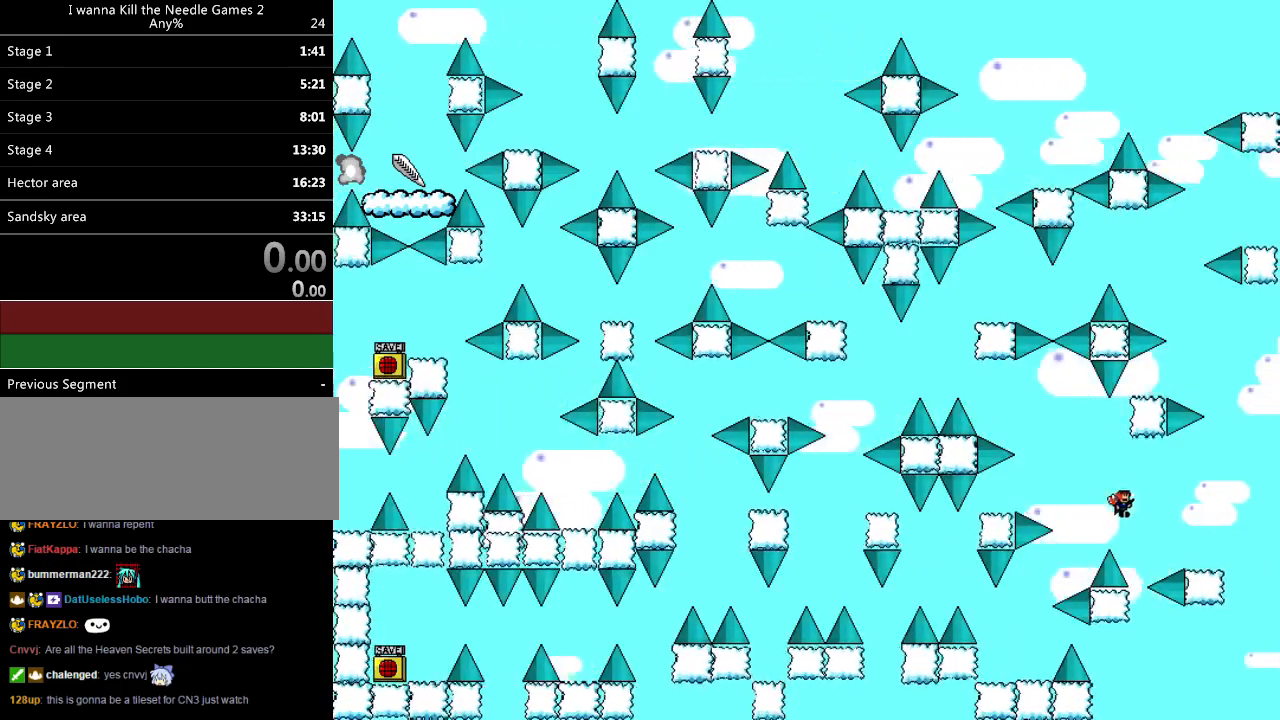
{"keys": ["left", "shift_l"], "events": [[320, "shift_l", "up"], [400, "right", "up"], [440, "left", "down"], [460, "shift_l", "down"]]}
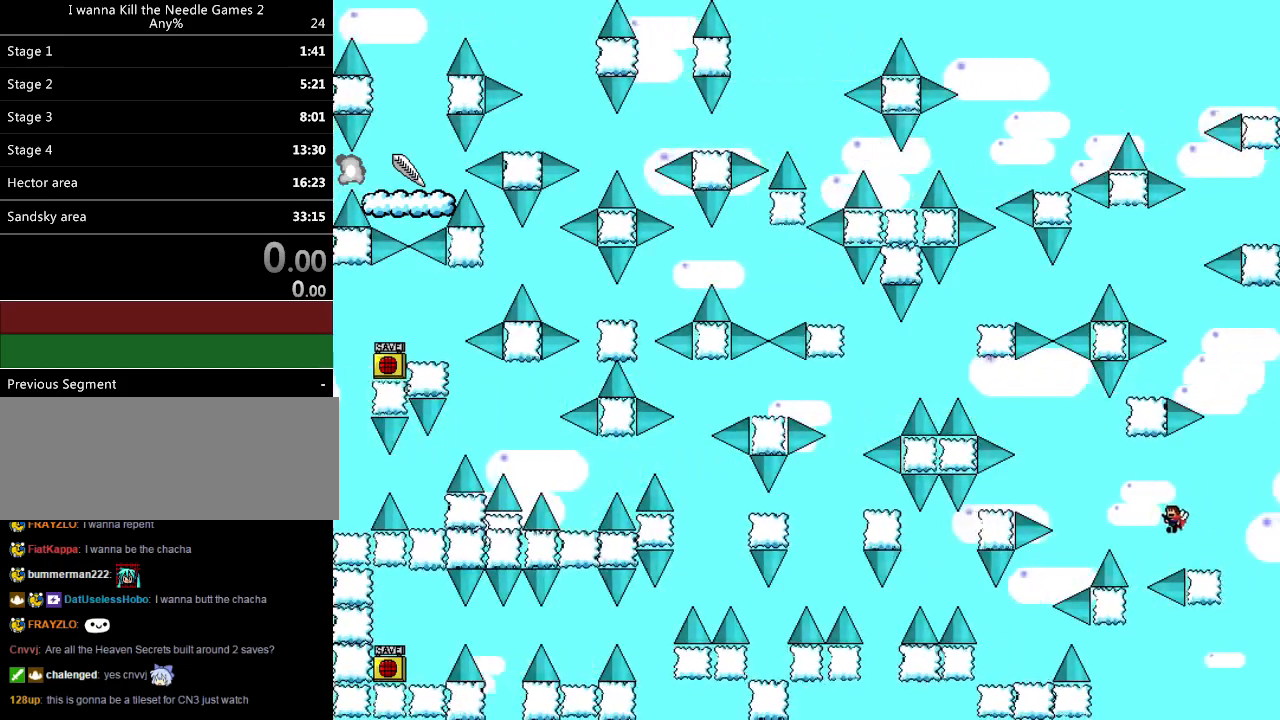
{"keys": ["left"], "events": [[360, "shift_l", "up"]]}